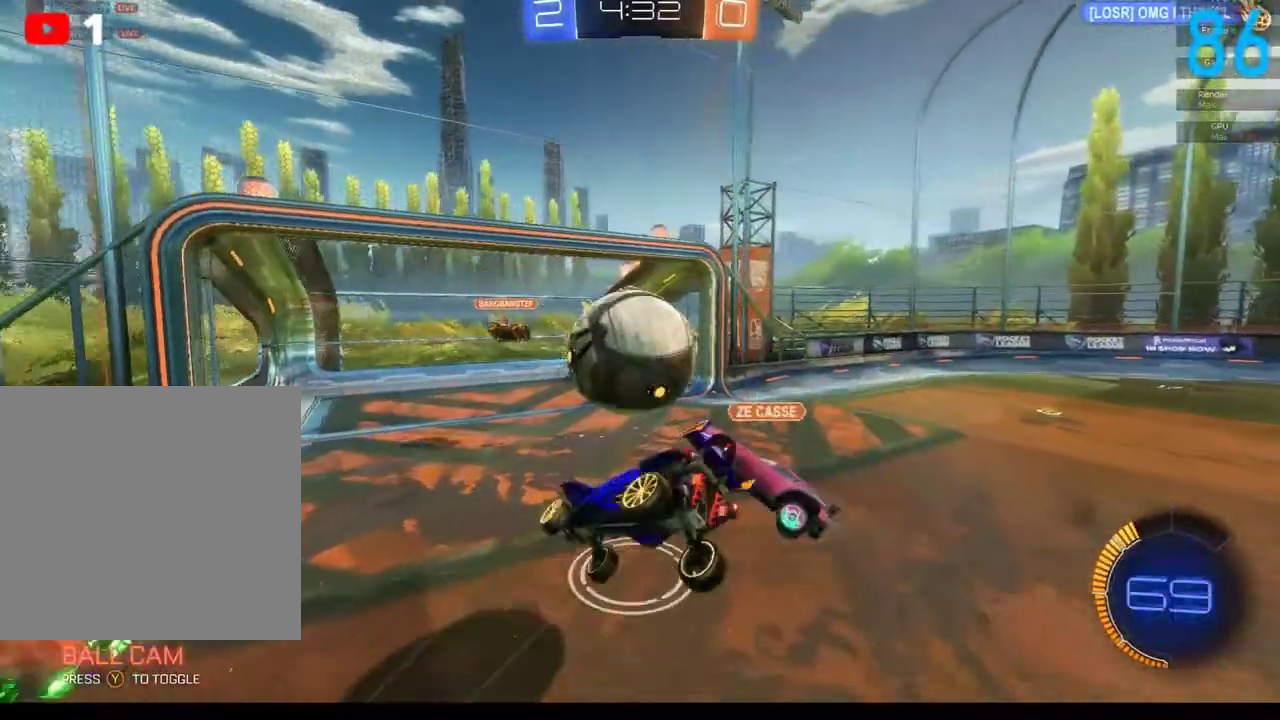
Gameplay with a controller (Xbox layout); each line is a JSON object with the inputs held at the frame after it. "events" lists button and stick changes between this image and that frame as [ms after this image, input, new state], when the widget could be followed in between. Not read: L1 R1.
{"buttons": [], "left_stick": "up-right", "right_stick": "center", "events": [[200, "left_stick", "down-right"], [283, "left_stick", "up-right"]]}
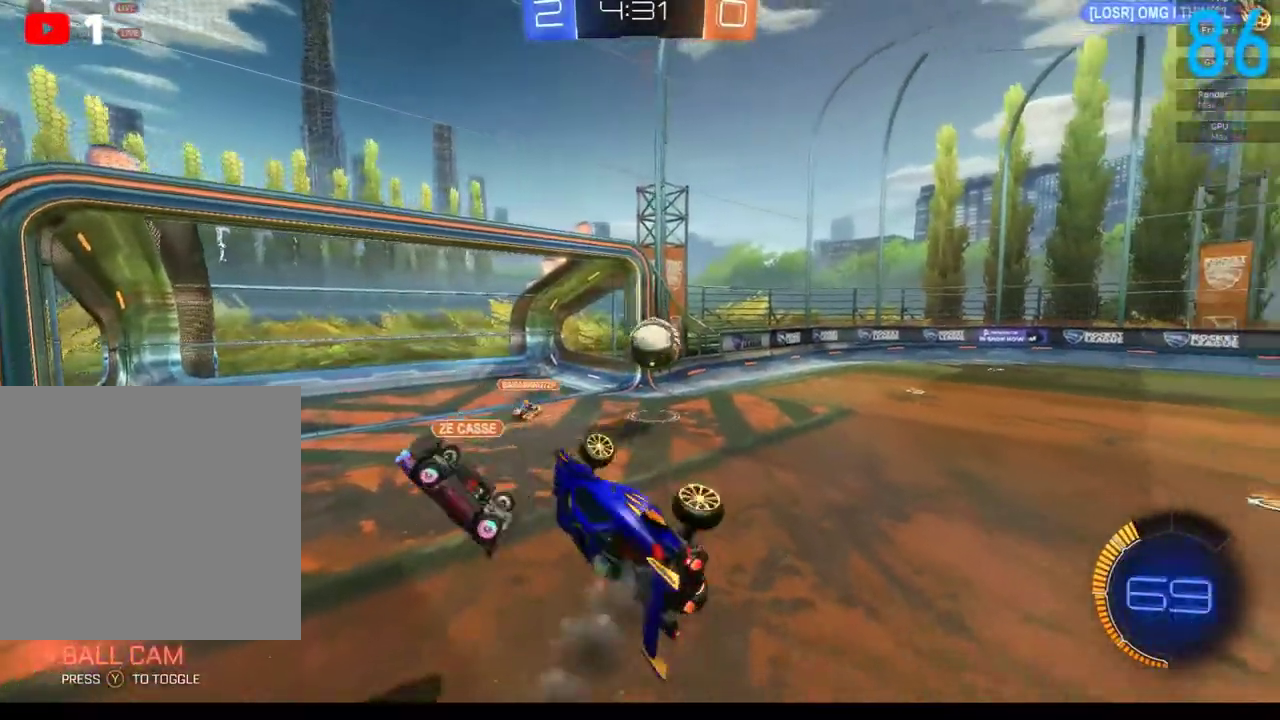
{"buttons": ["B", "R2"], "left_stick": "center", "right_stick": "center", "events": [[217, "left_stick", "up"], [283, "B", "down"], [283, "R2", "down"], [367, "left_stick", "center"]]}
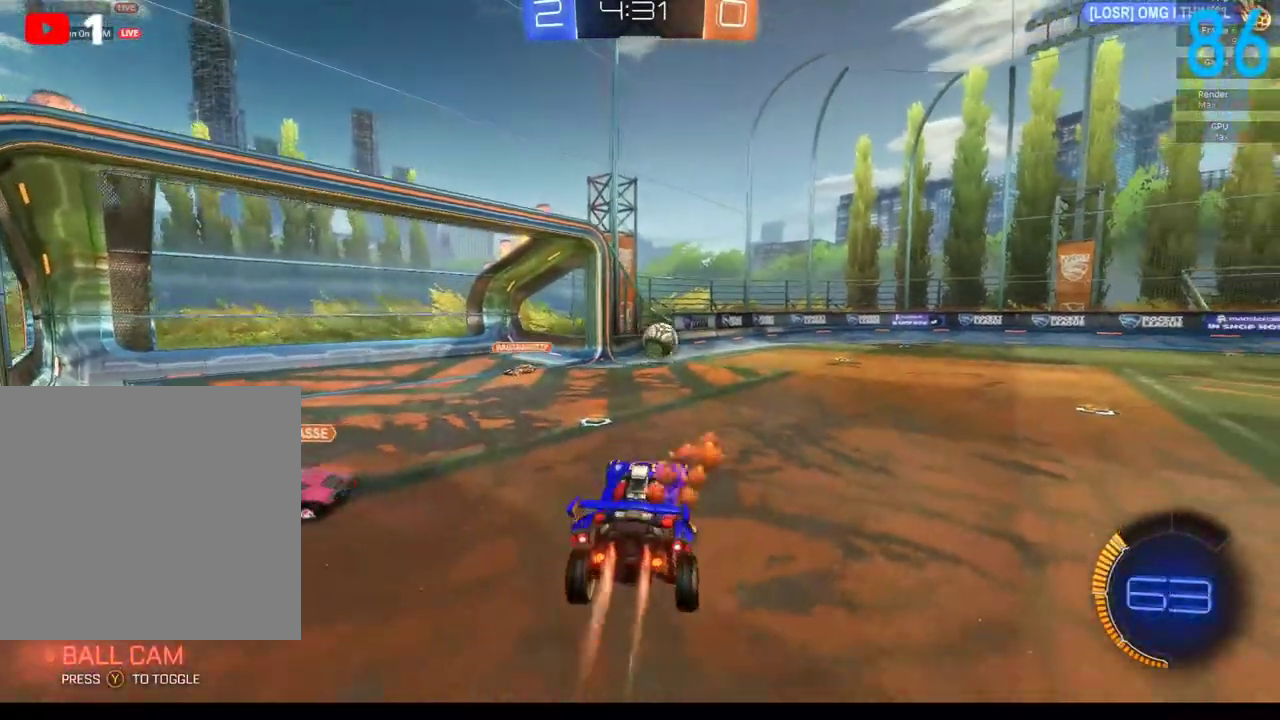
{"buttons": ["B", "R2"], "left_stick": "up-right", "right_stick": "center", "events": [[50, "left_stick", "up-right"], [167, "left_stick", "center"], [450, "left_stick", "up-right"]]}
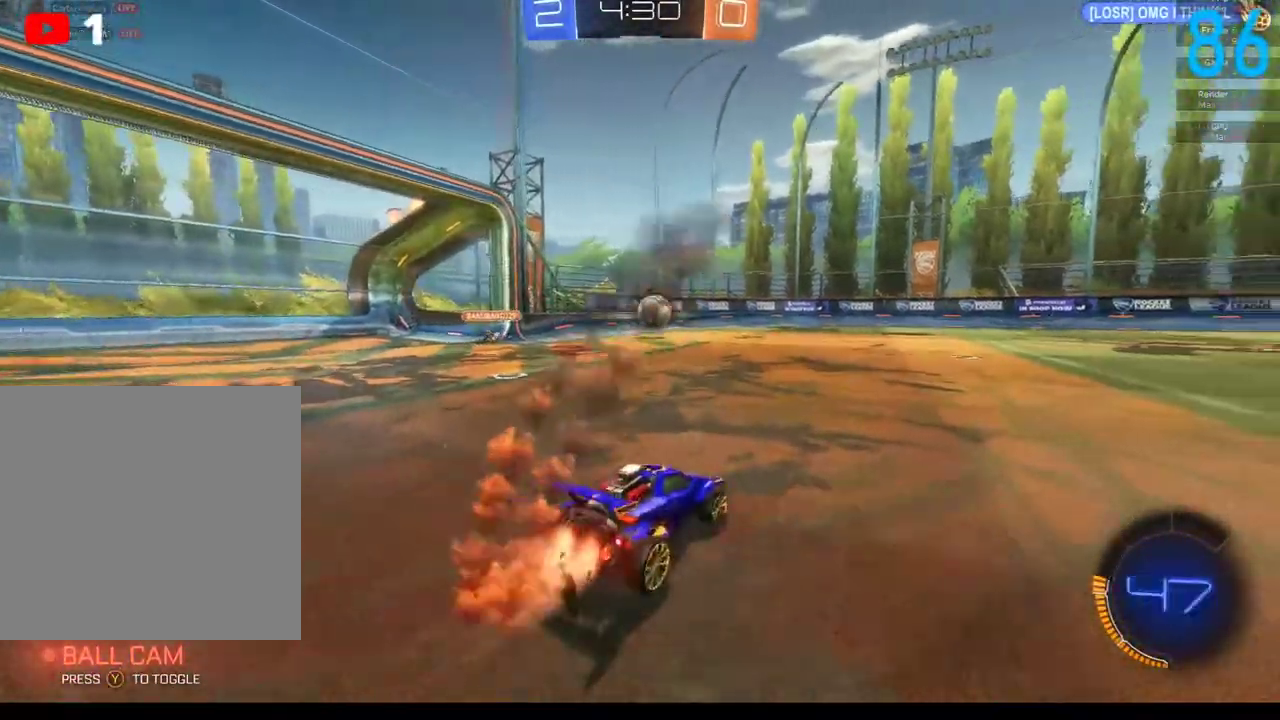
{"buttons": ["B", "R2"], "left_stick": "down-left", "right_stick": "center", "events": [[183, "left_stick", "center"], [467, "left_stick", "down-left"]]}
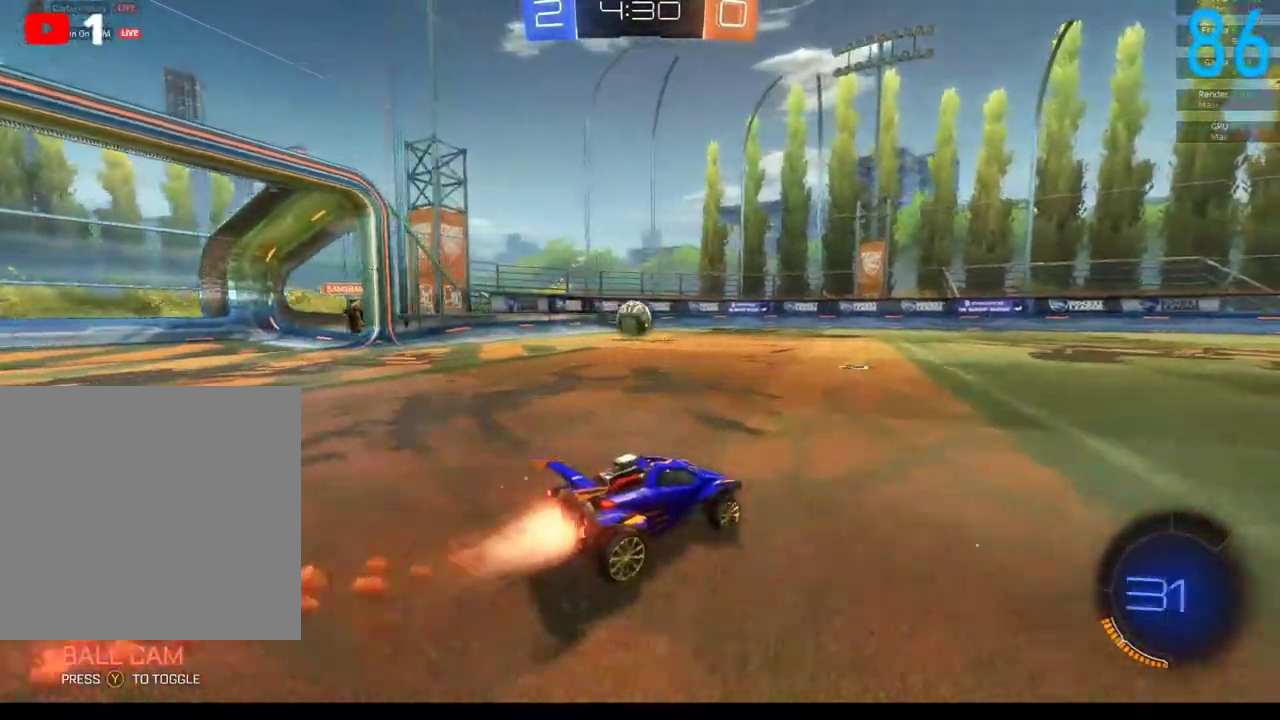
{"buttons": ["R2"], "left_stick": "center", "right_stick": "center", "events": [[150, "left_stick", "left"], [200, "left_stick", "center"], [317, "B", "up"], [383, "left_stick", "left"], [500, "left_stick", "center"]]}
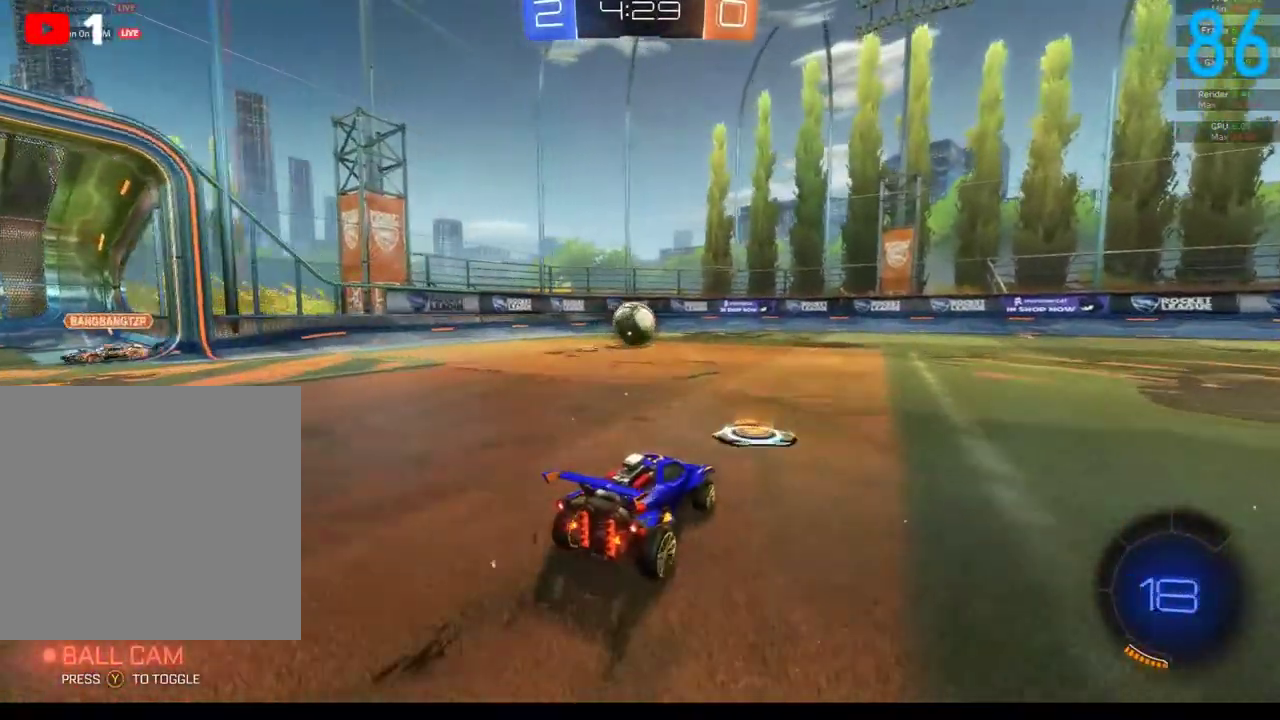
{"buttons": [], "left_stick": "center", "right_stick": "center", "events": [[150, "R2", "up"], [383, "left_stick", "down-left"], [467, "left_stick", "center"]]}
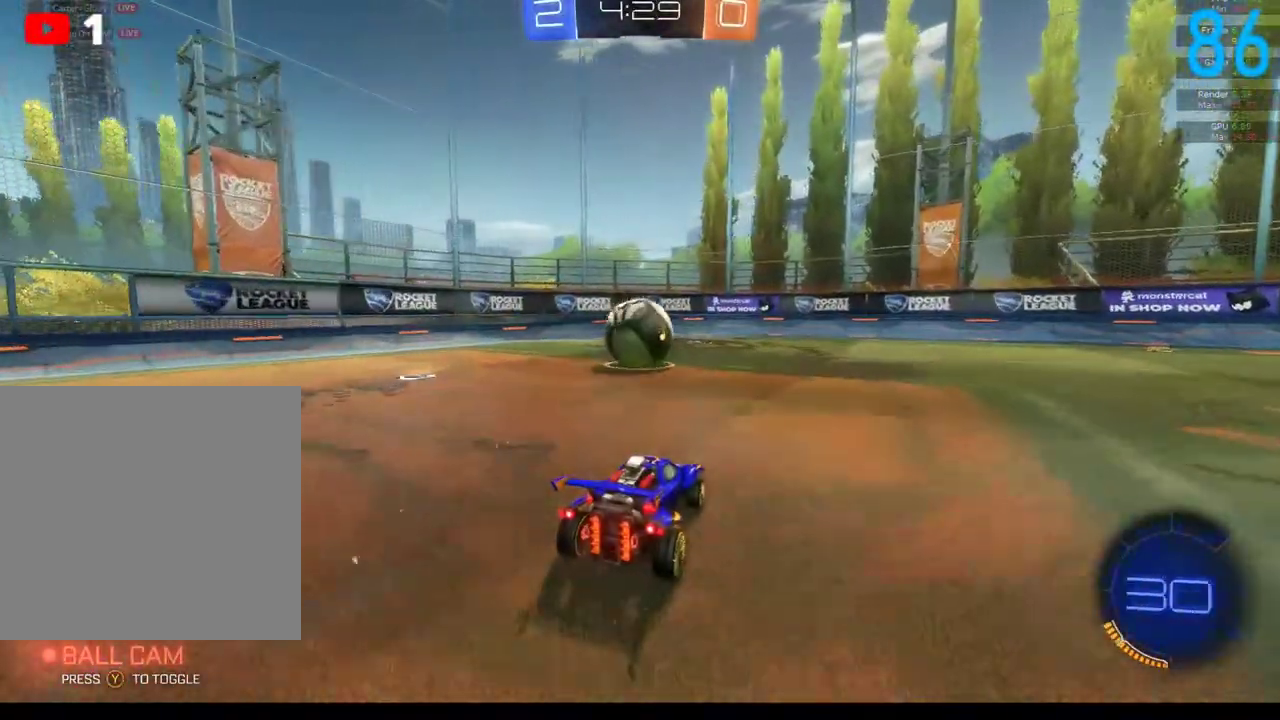
{"buttons": ["A"], "left_stick": "up", "right_stick": "center", "events": [[100, "A", "down"], [100, "left_stick", "down"], [233, "A", "up"], [317, "left_stick", "up"], [417, "A", "down"]]}
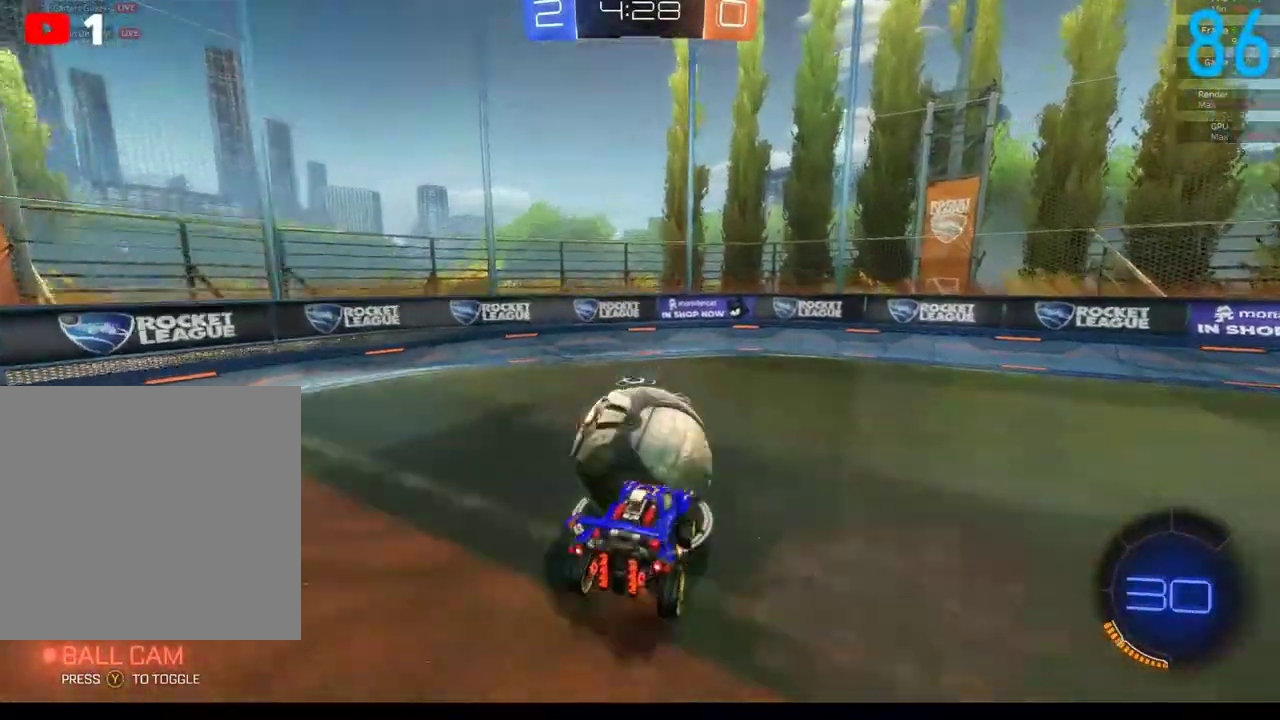
{"buttons": [], "left_stick": "center", "right_stick": "center", "events": [[33, "A", "up"], [100, "left_stick", "down"], [483, "left_stick", "center"]]}
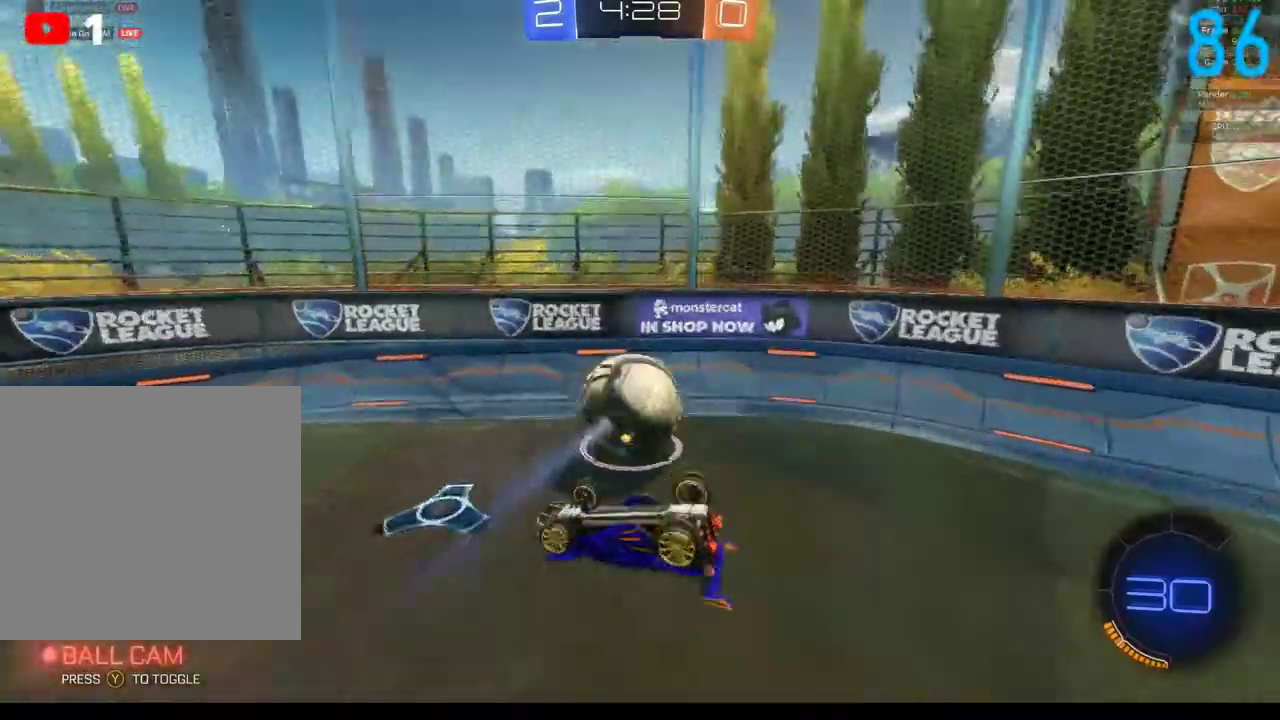
{"buttons": ["R2"], "left_stick": "right", "right_stick": "center", "events": [[217, "left_stick", "right"], [283, "R2", "down"]]}
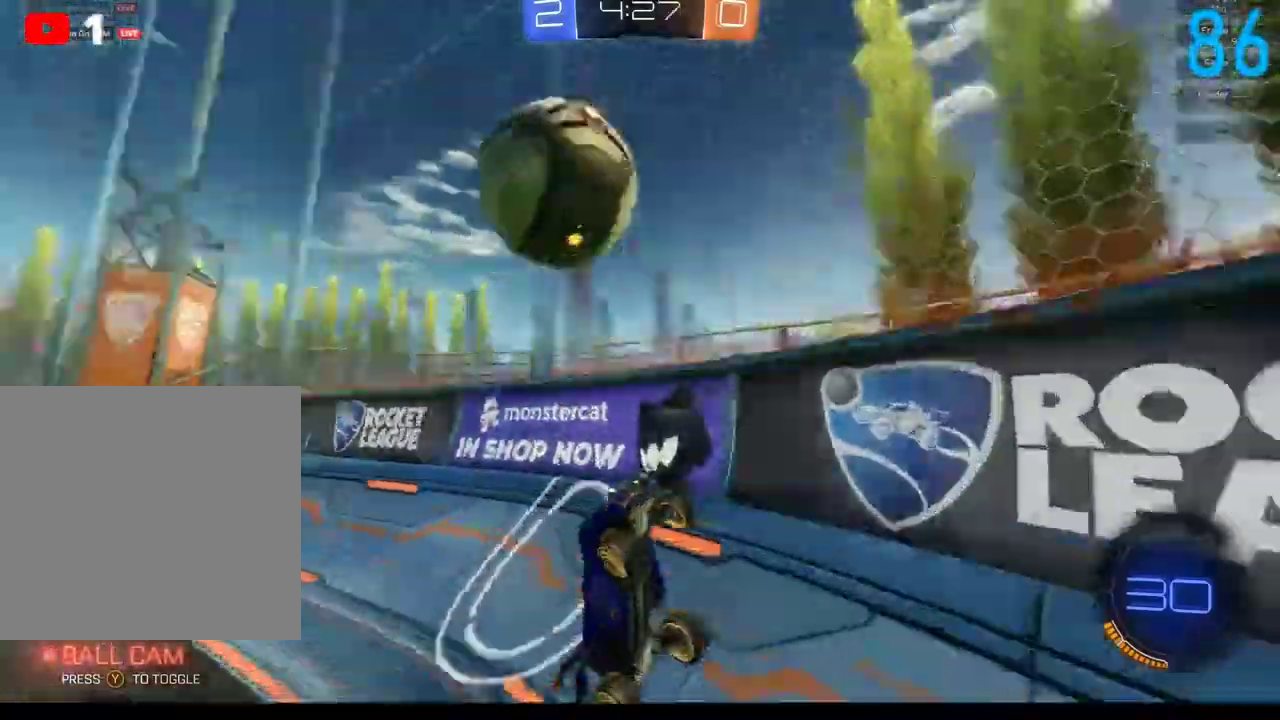
{"buttons": ["R2"], "left_stick": "center", "right_stick": "center", "events": [[17, "left_stick", "center"], [167, "left_stick", "right"], [267, "left_stick", "up-right"], [350, "left_stick", "center"], [400, "left_stick", "right"], [483, "left_stick", "center"]]}
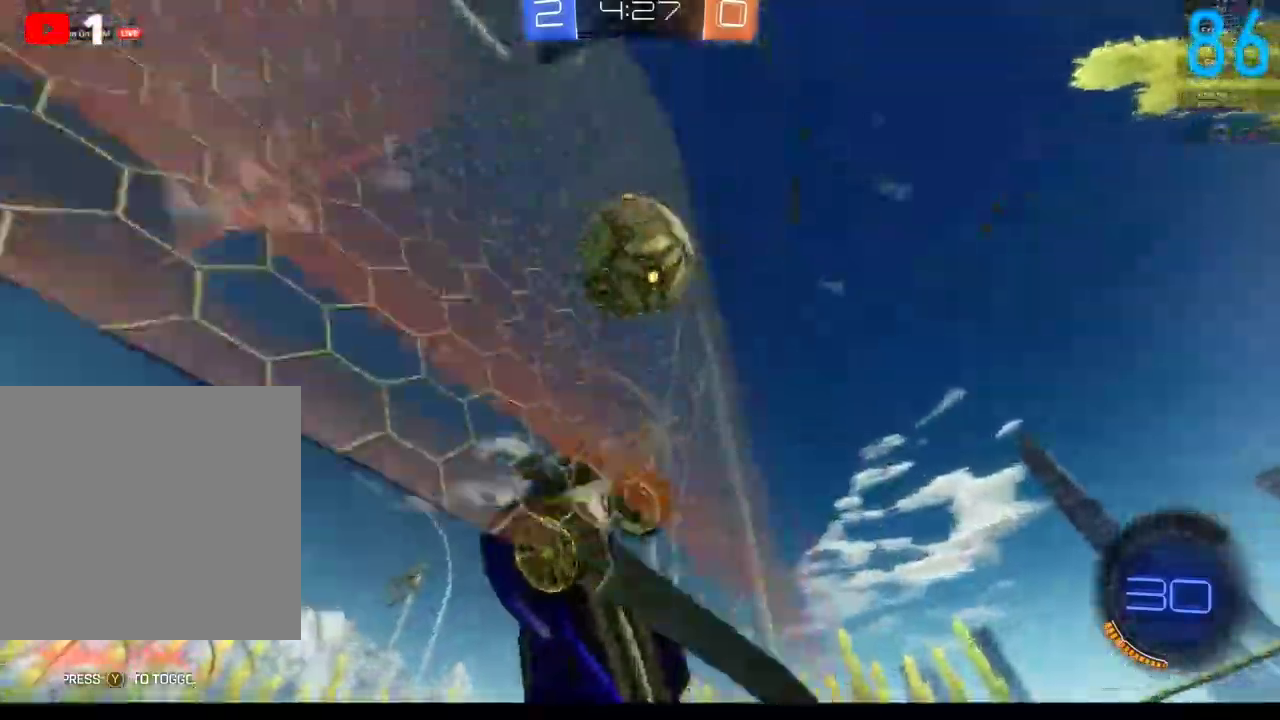
{"buttons": ["R2"], "left_stick": "center", "right_stick": "center", "events": [[200, "left_stick", "left"], [450, "left_stick", "center"]]}
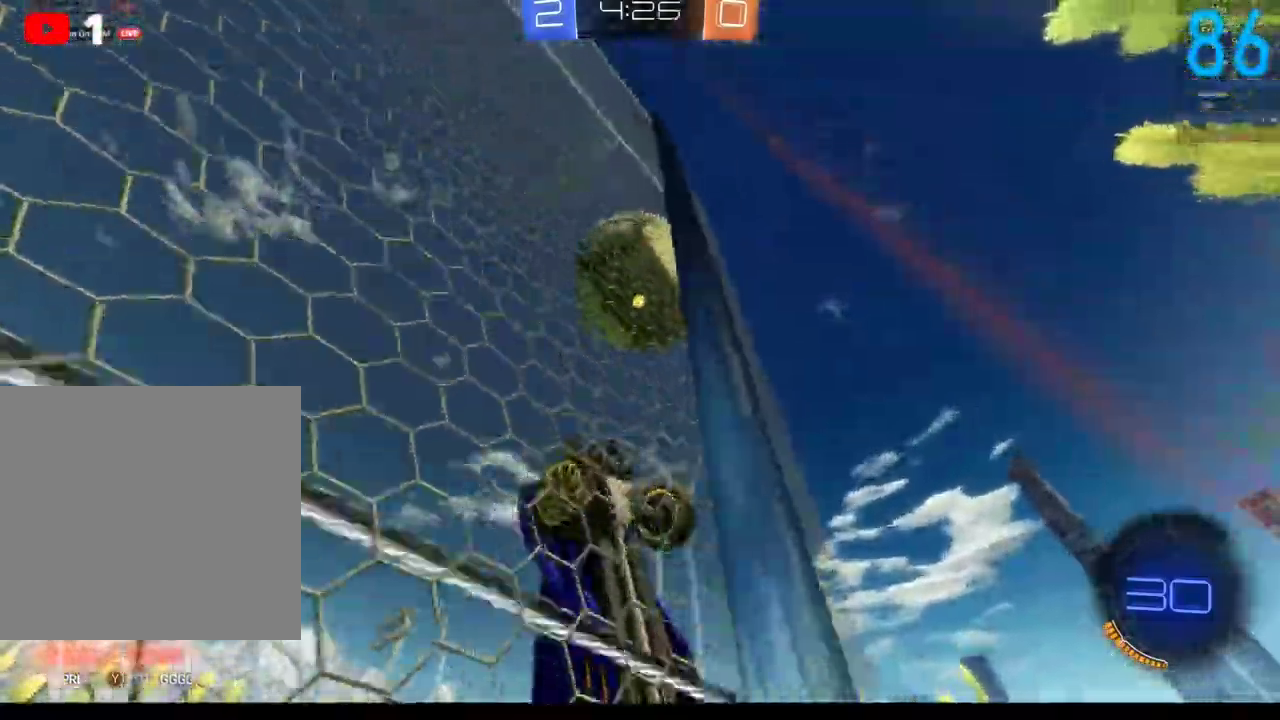
{"buttons": ["B", "R2"], "left_stick": "left", "right_stick": "center", "events": [[283, "B", "down"], [450, "left_stick", "left"]]}
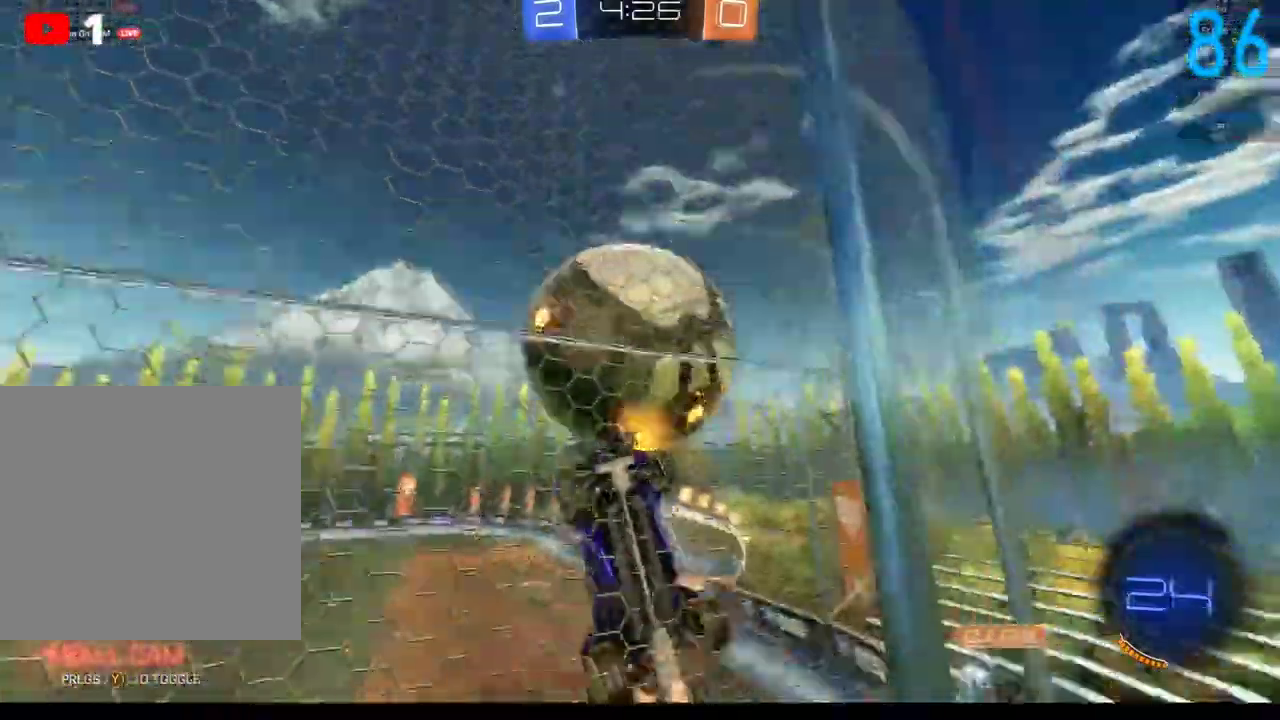
{"buttons": ["B", "R2"], "left_stick": "center", "right_stick": "center", "events": [[117, "left_stick", "center"], [267, "left_stick", "up-right"], [383, "left_stick", "center"]]}
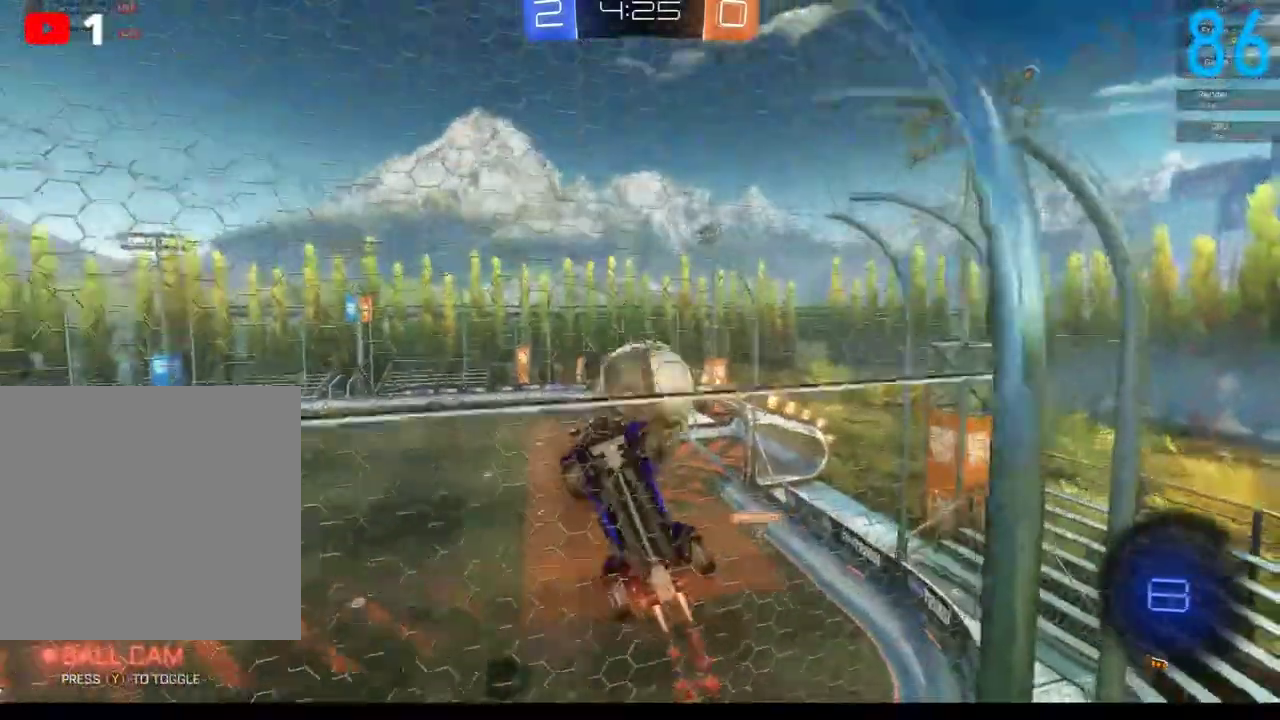
{"buttons": ["R2"], "left_stick": "center", "right_stick": "center", "events": [[50, "left_stick", "left"], [200, "left_stick", "center"], [367, "B", "up"]]}
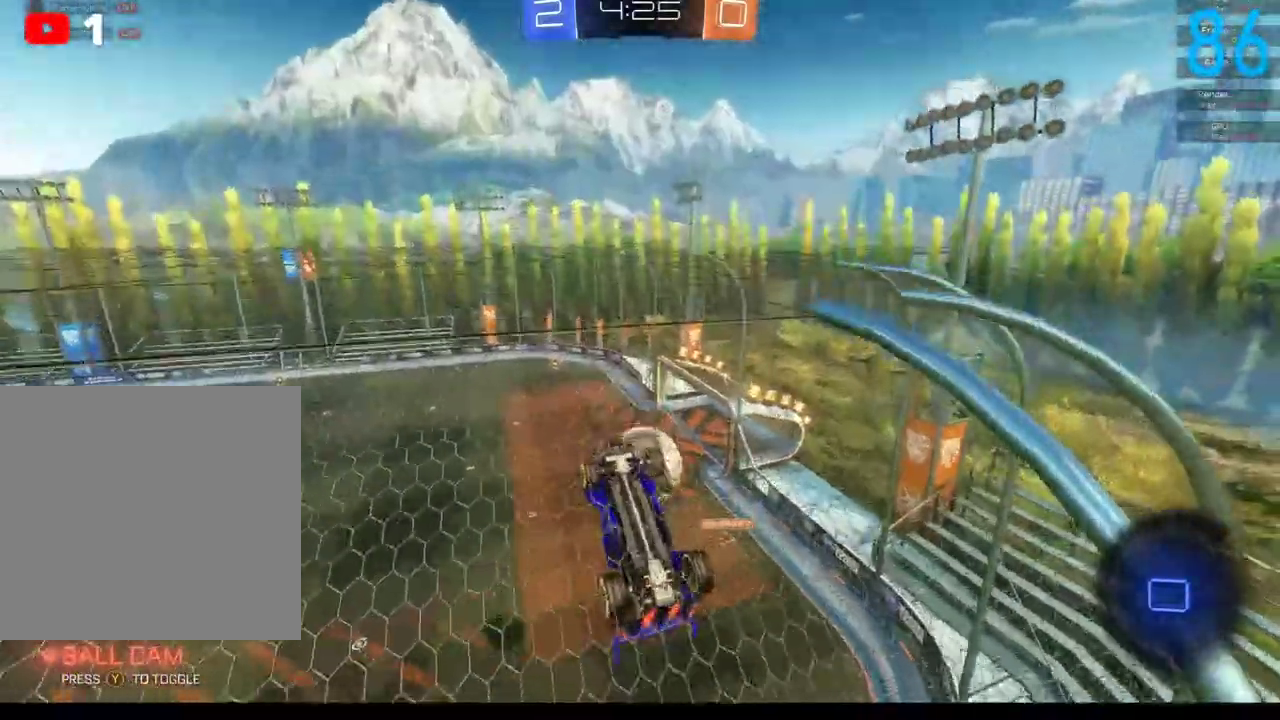
{"buttons": [], "left_stick": "down-right", "right_stick": "center", "events": [[67, "A", "down"], [200, "A", "up"], [250, "left_stick", "down-right"], [317, "R2", "up"]]}
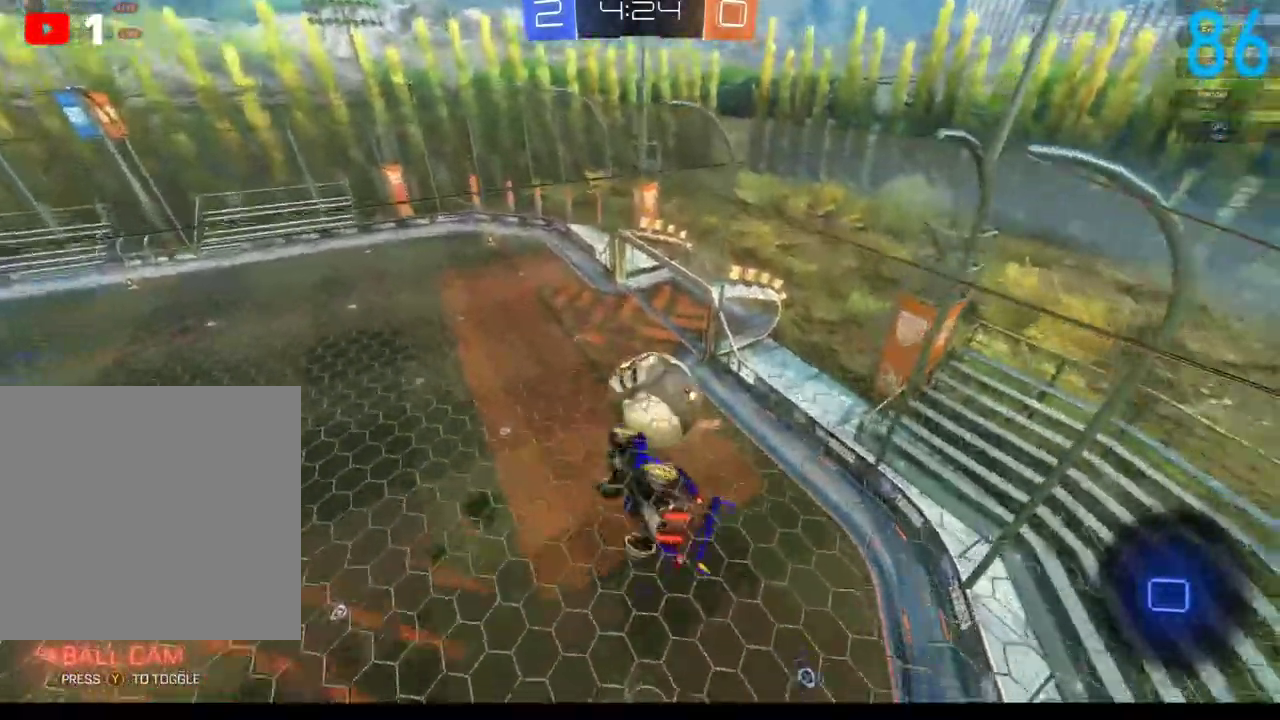
{"buttons": ["A", "B", "R2"], "left_stick": "up-right", "right_stick": "center", "events": [[50, "R2", "down"], [67, "B", "down"], [83, "left_stick", "right"], [267, "left_stick", "up-right"], [350, "A", "down"]]}
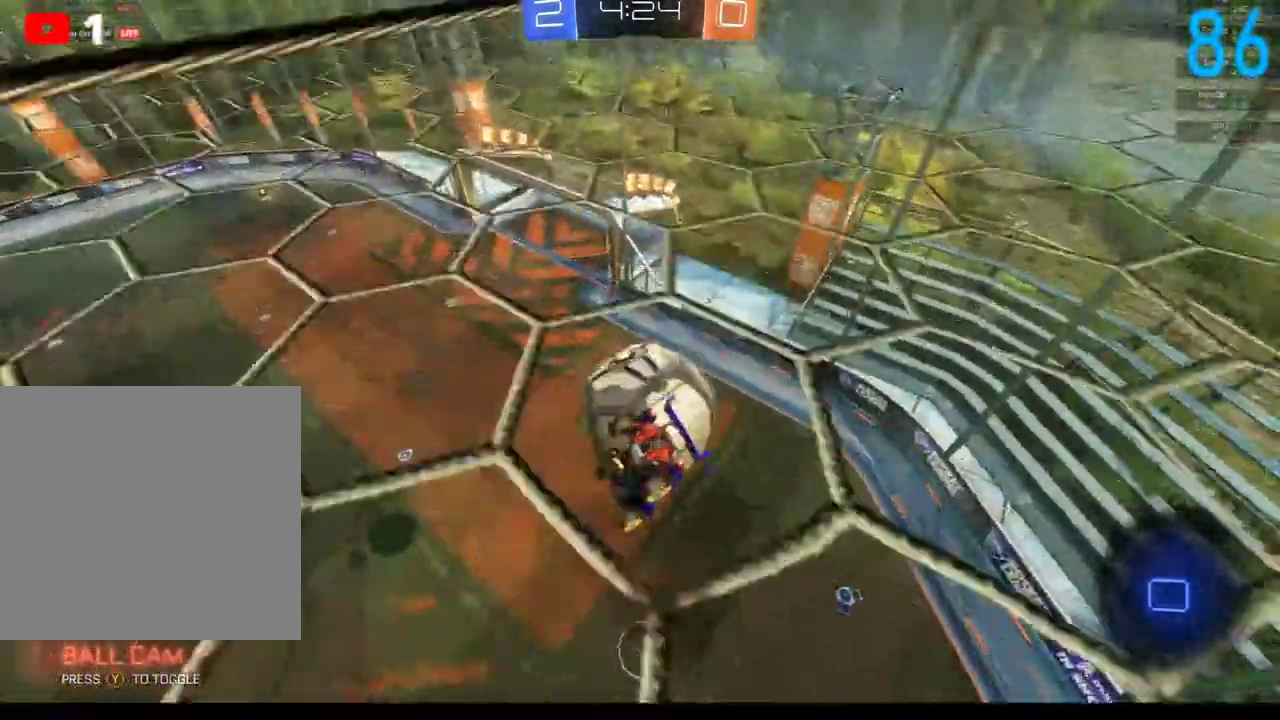
{"buttons": [], "left_stick": "down", "right_stick": "center", "events": [[67, "A", "up"], [83, "left_stick", "down"], [300, "R2", "up"], [317, "B", "up"]]}
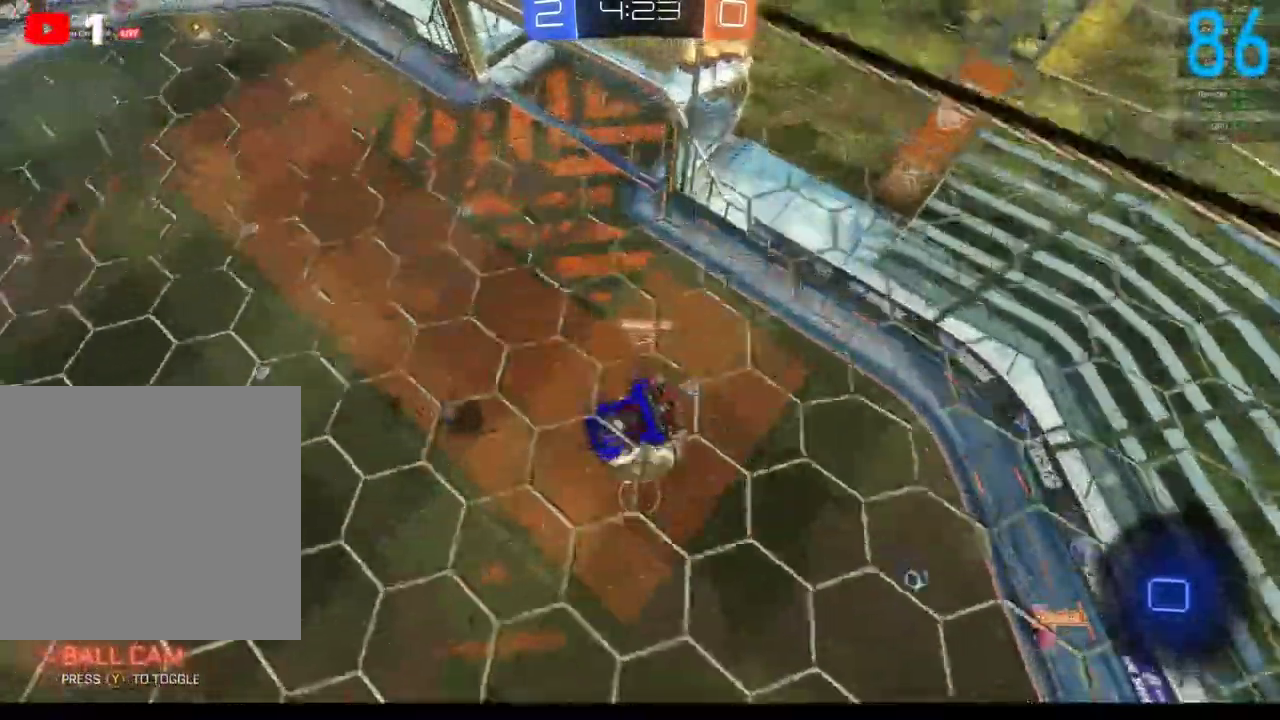
{"buttons": [], "left_stick": "center", "right_stick": "center", "events": [[250, "left_stick", "down-left"], [300, "left_stick", "center"]]}
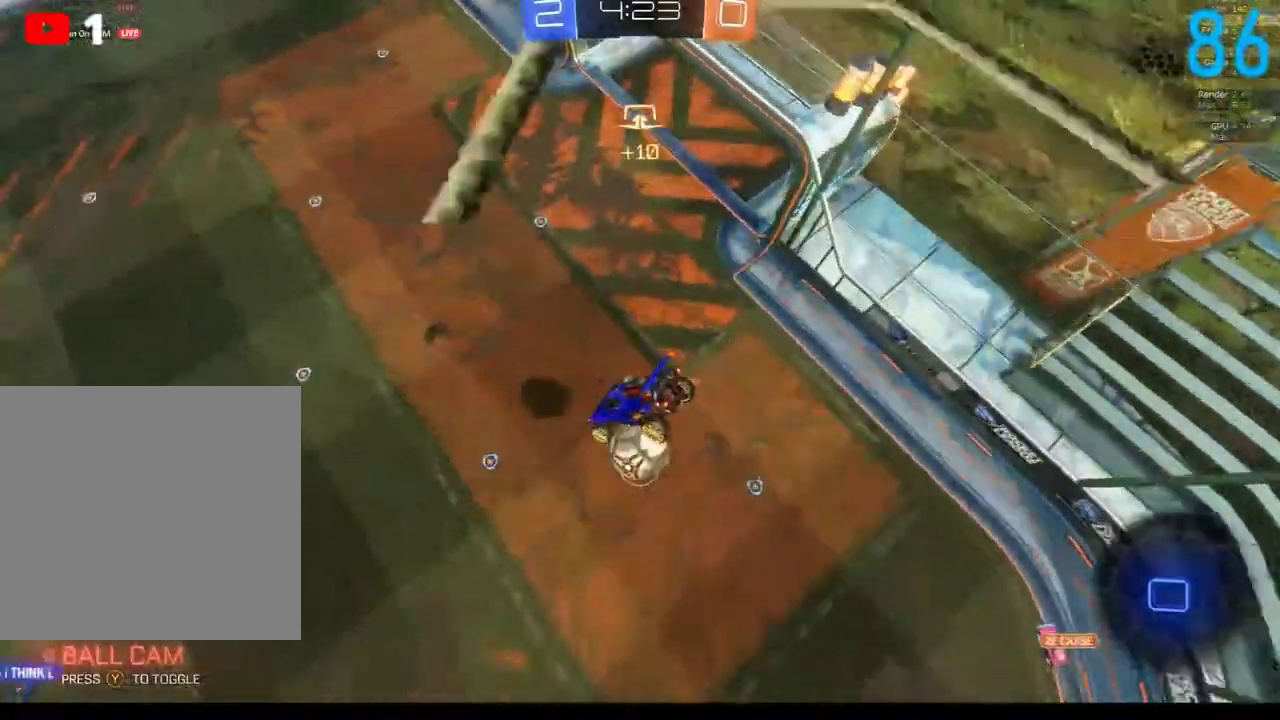
{"buttons": [], "left_stick": "center", "right_stick": "center", "events": []}
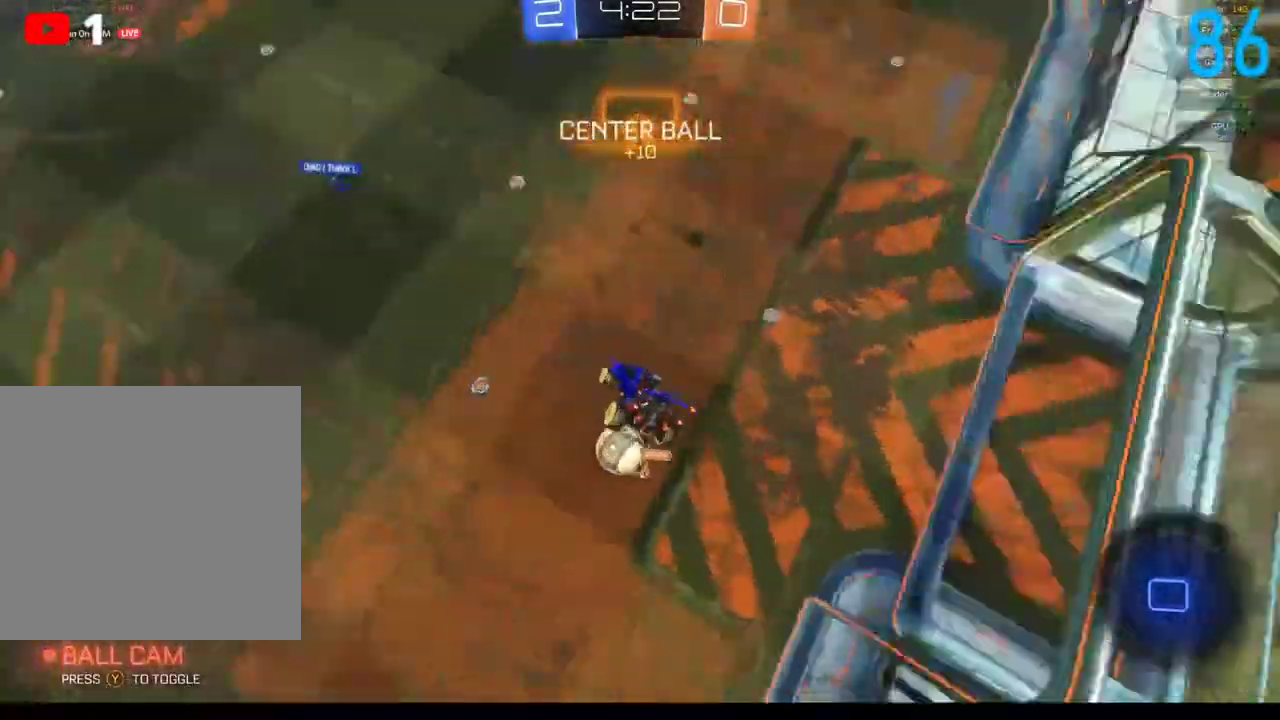
{"buttons": ["R2"], "left_stick": "center", "right_stick": "center", "events": [[217, "R2", "down"]]}
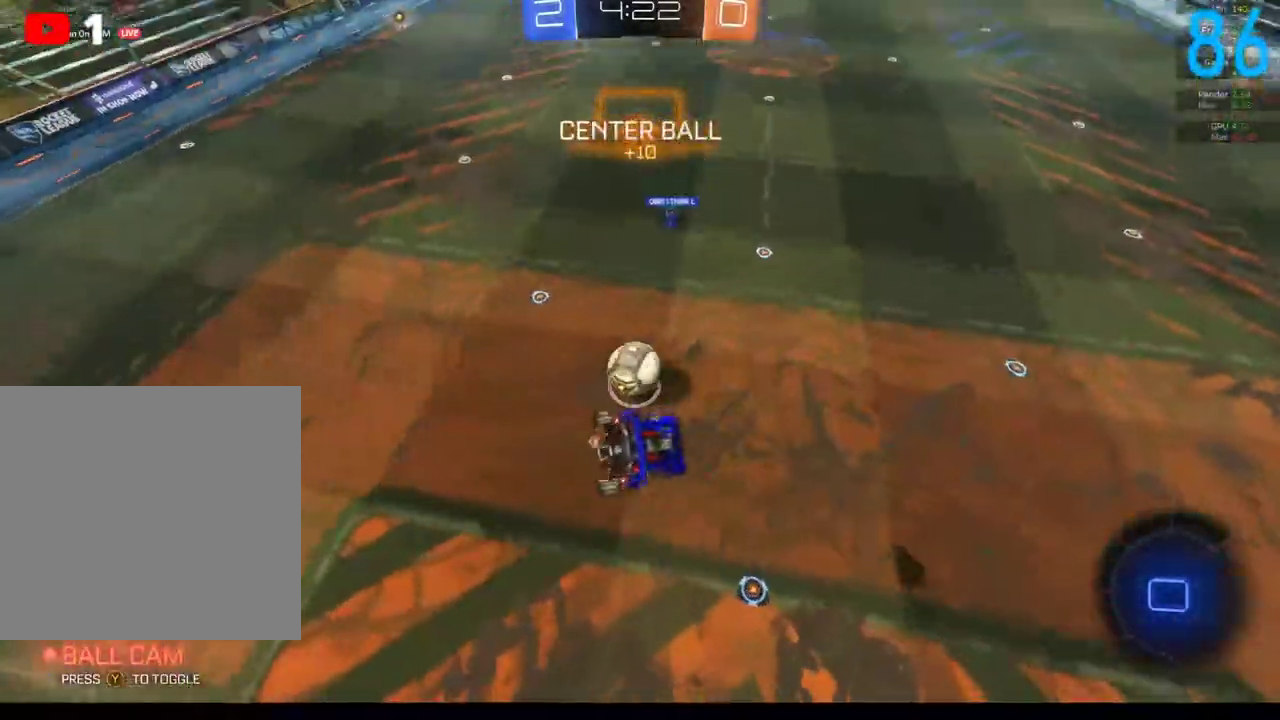
{"buttons": ["B", "R2"], "left_stick": "down-right", "right_stick": "center", "events": [[317, "B", "down"], [367, "left_stick", "down-right"]]}
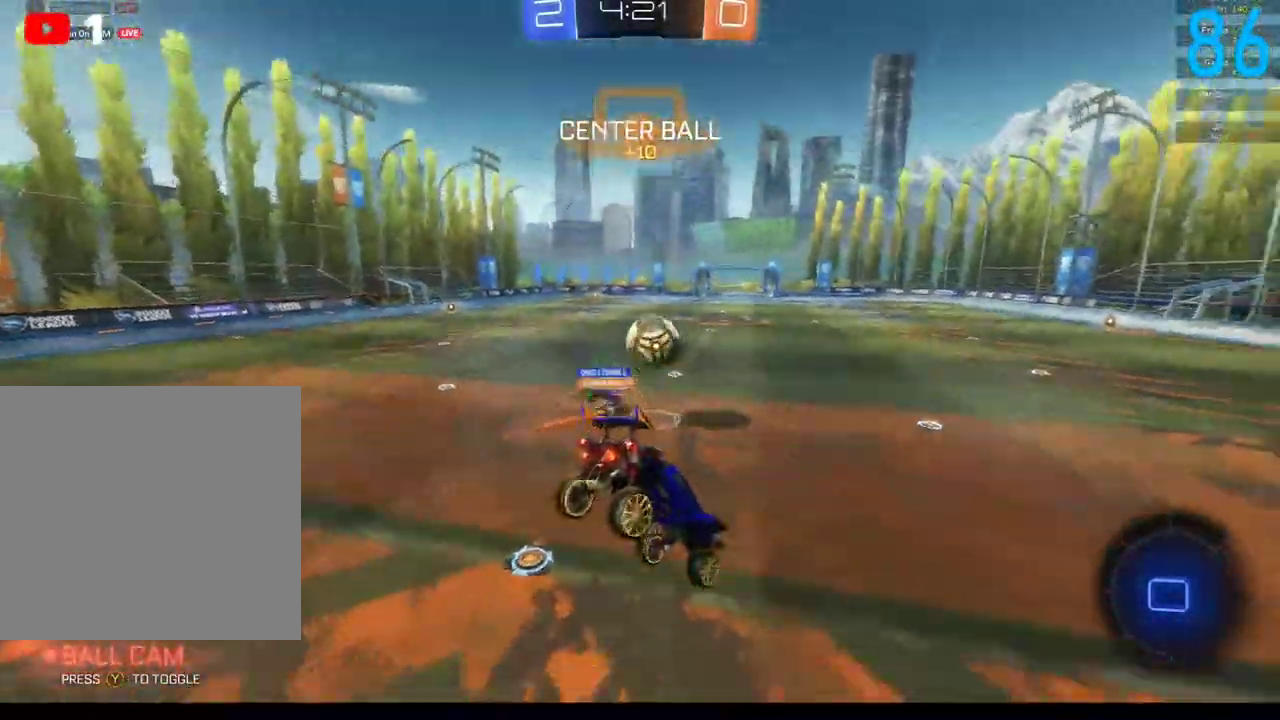
{"buttons": ["B", "R2"], "left_stick": "right", "right_stick": "center", "events": [[83, "left_stick", "down"], [333, "left_stick", "center"], [450, "left_stick", "right"]]}
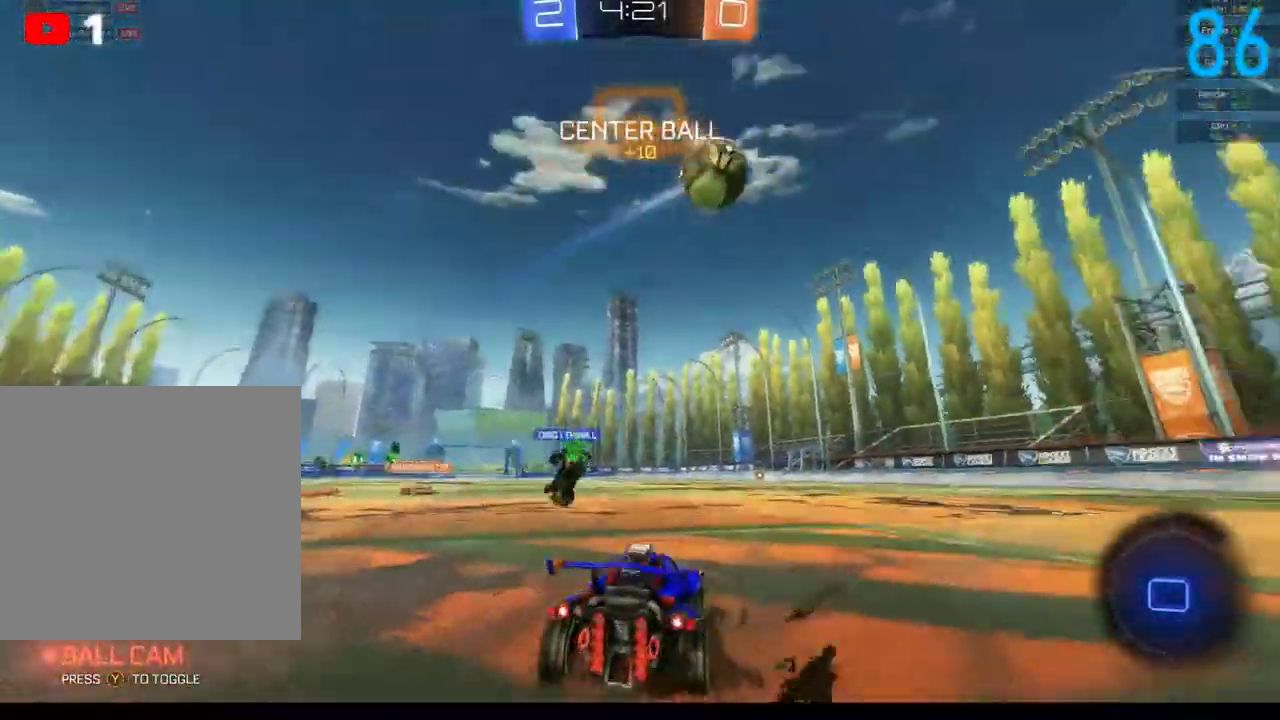
{"buttons": ["B"], "left_stick": "center", "right_stick": "center", "events": [[33, "Y", "down"], [100, "left_stick", "up-right"], [133, "Y", "up"], [283, "B", "up"], [333, "left_stick", "center"], [383, "B", "down"], [450, "R2", "up"]]}
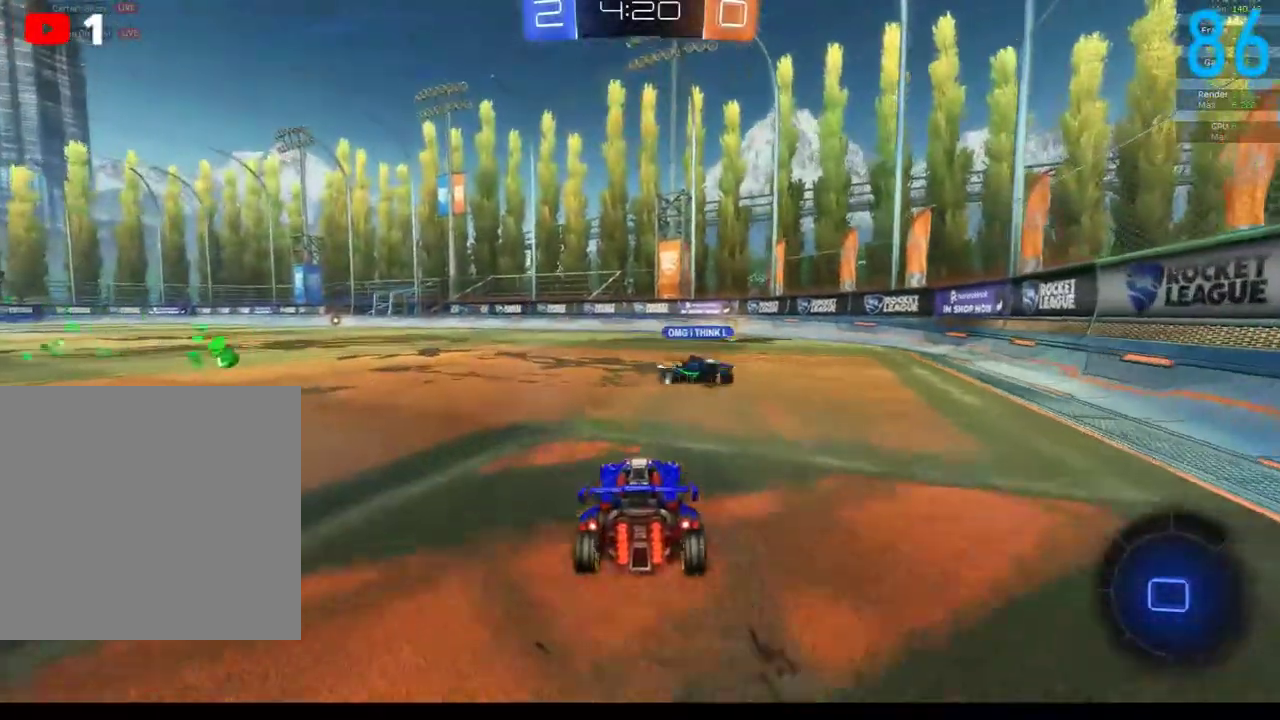
{"buttons": ["B", "R2"], "left_stick": "right", "right_stick": "center", "events": [[67, "R2", "down"], [500, "left_stick", "right"]]}
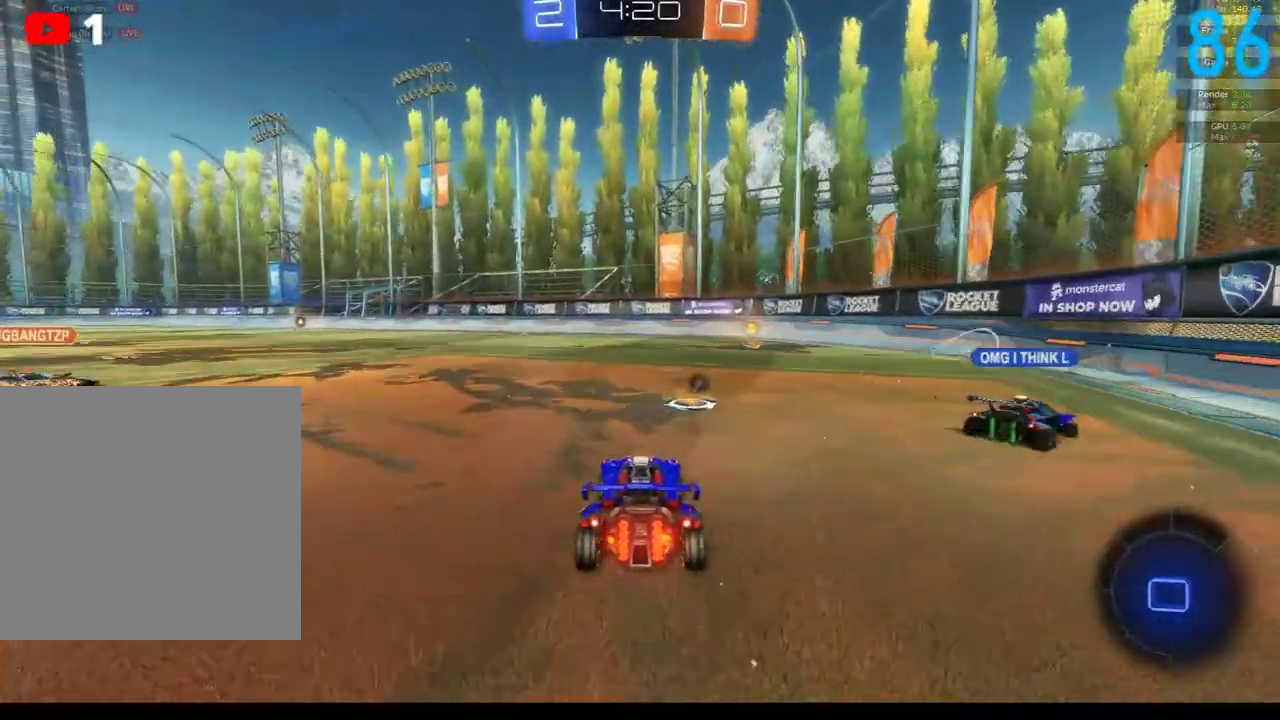
{"buttons": ["B", "R2"], "left_stick": "center", "right_stick": "center", "events": [[100, "left_stick", "center"], [267, "left_stick", "right"], [450, "left_stick", "center"]]}
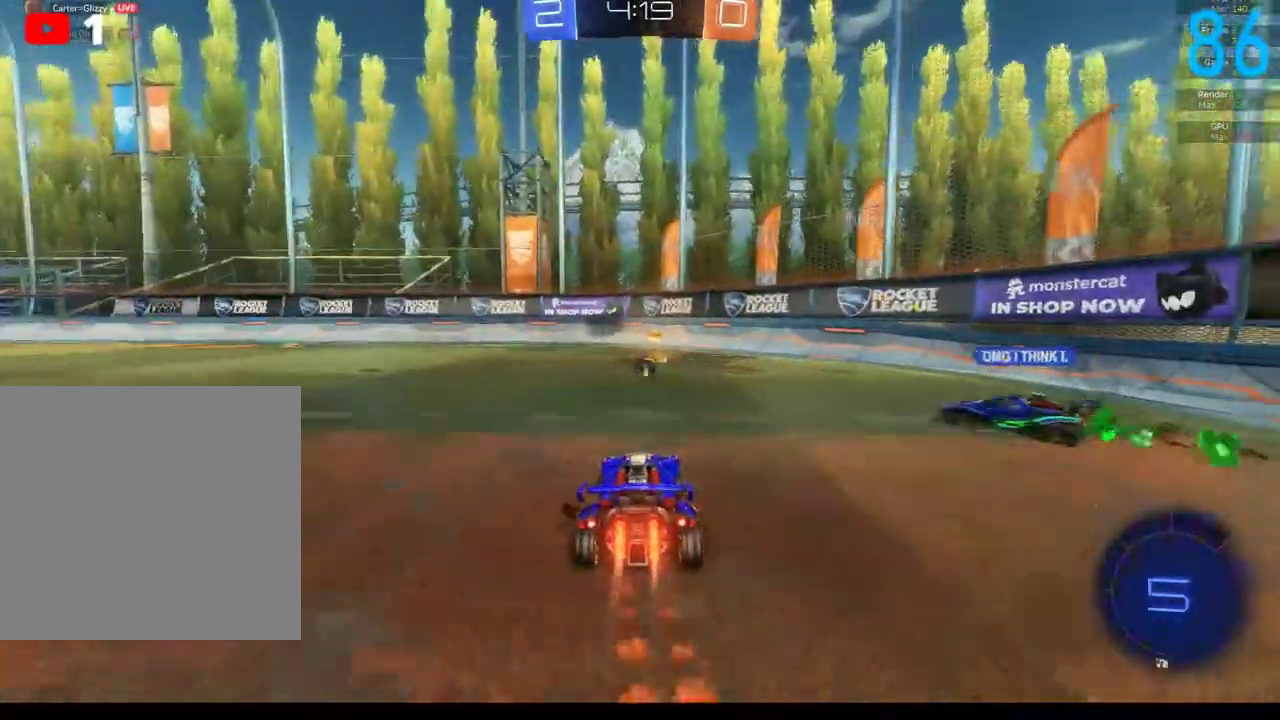
{"buttons": ["B", "R2"], "left_stick": "left", "right_stick": "center", "events": [[417, "left_stick", "left"]]}